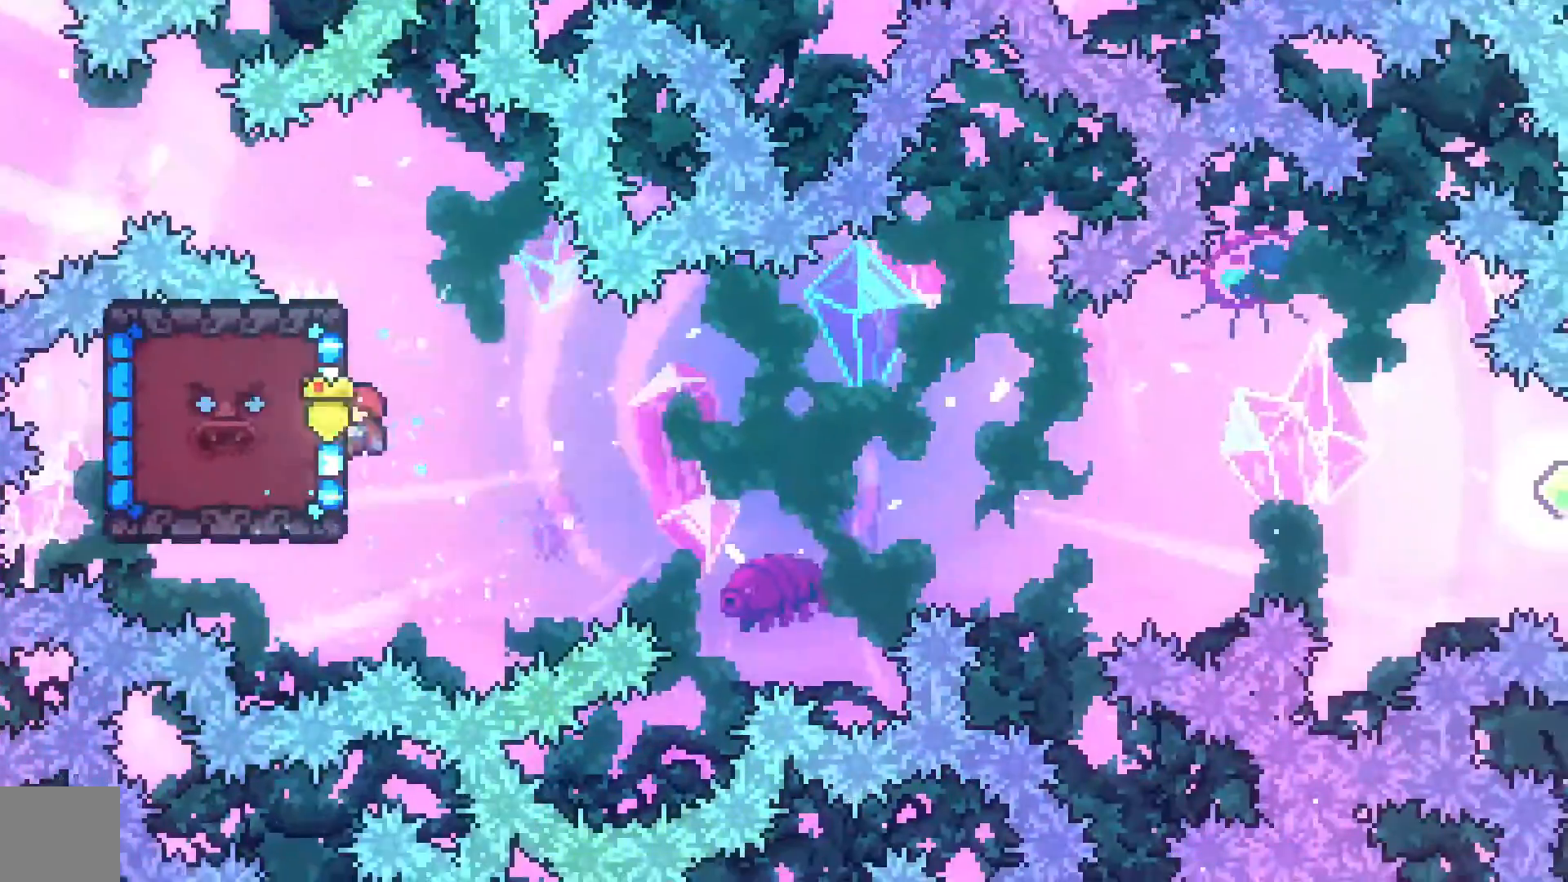
Gameplay with a controller (Xbox layout); each line is a JSON object with the inputs held at the frame after it (dt_ms = milliseconds from this image to that frame). "events" lists button and stick changes between this image and that frame as [ms after this image, input, new state], when the widget could be followed in between. Not read: right_stick.
{"dt_ms": 500, "buttons": ["R2"], "left_stick": "center", "events": [[133, "DPAD_DOWN", "up"]]}
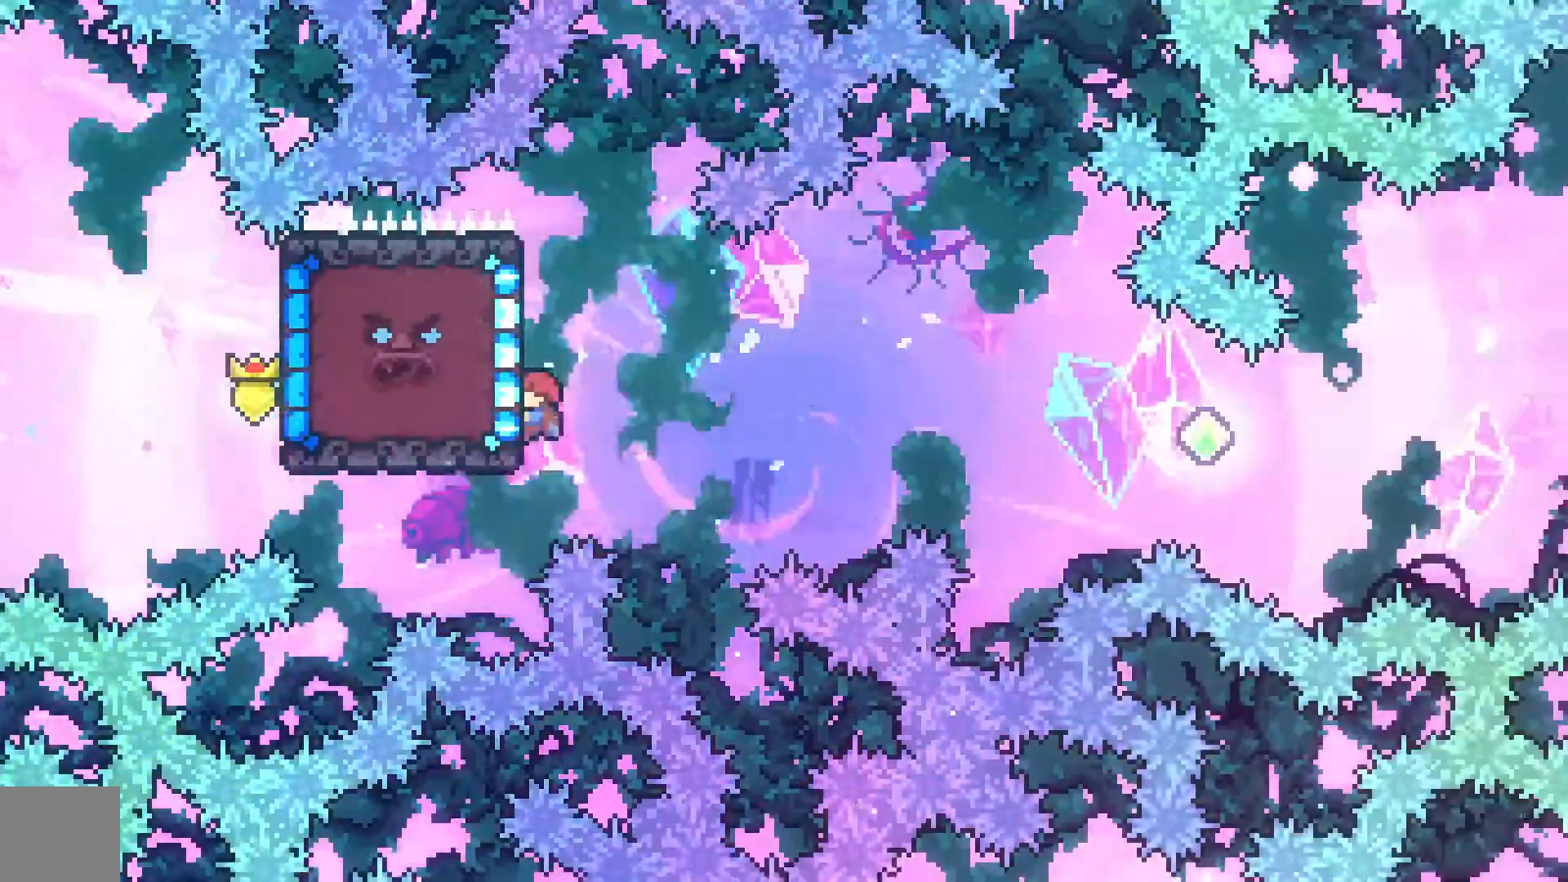
{"dt_ms": 500, "buttons": ["R2"], "left_stick": "center", "events": []}
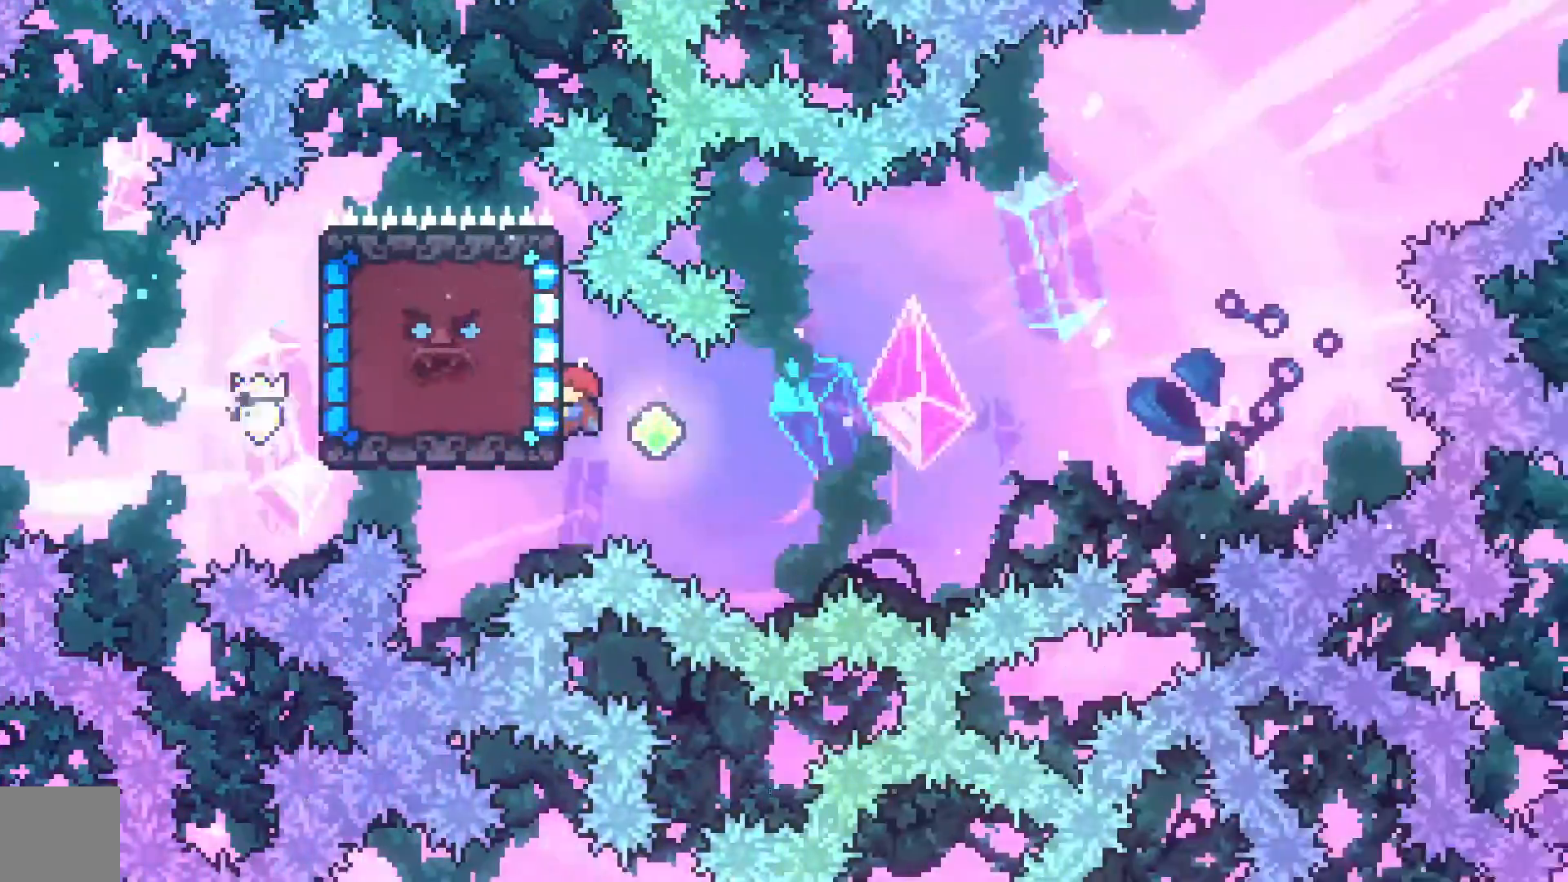
{"dt_ms": 500, "buttons": ["A", "DPAD_RIGHT"], "left_stick": "center", "events": [[233, "DPAD_UP", "down"], [267, "X", "down"], [333, "R2", "up"], [367, "X", "up"], [400, "DPAD_RIGHT", "down"], [400, "DPAD_UP", "up"], [433, "A", "down"]]}
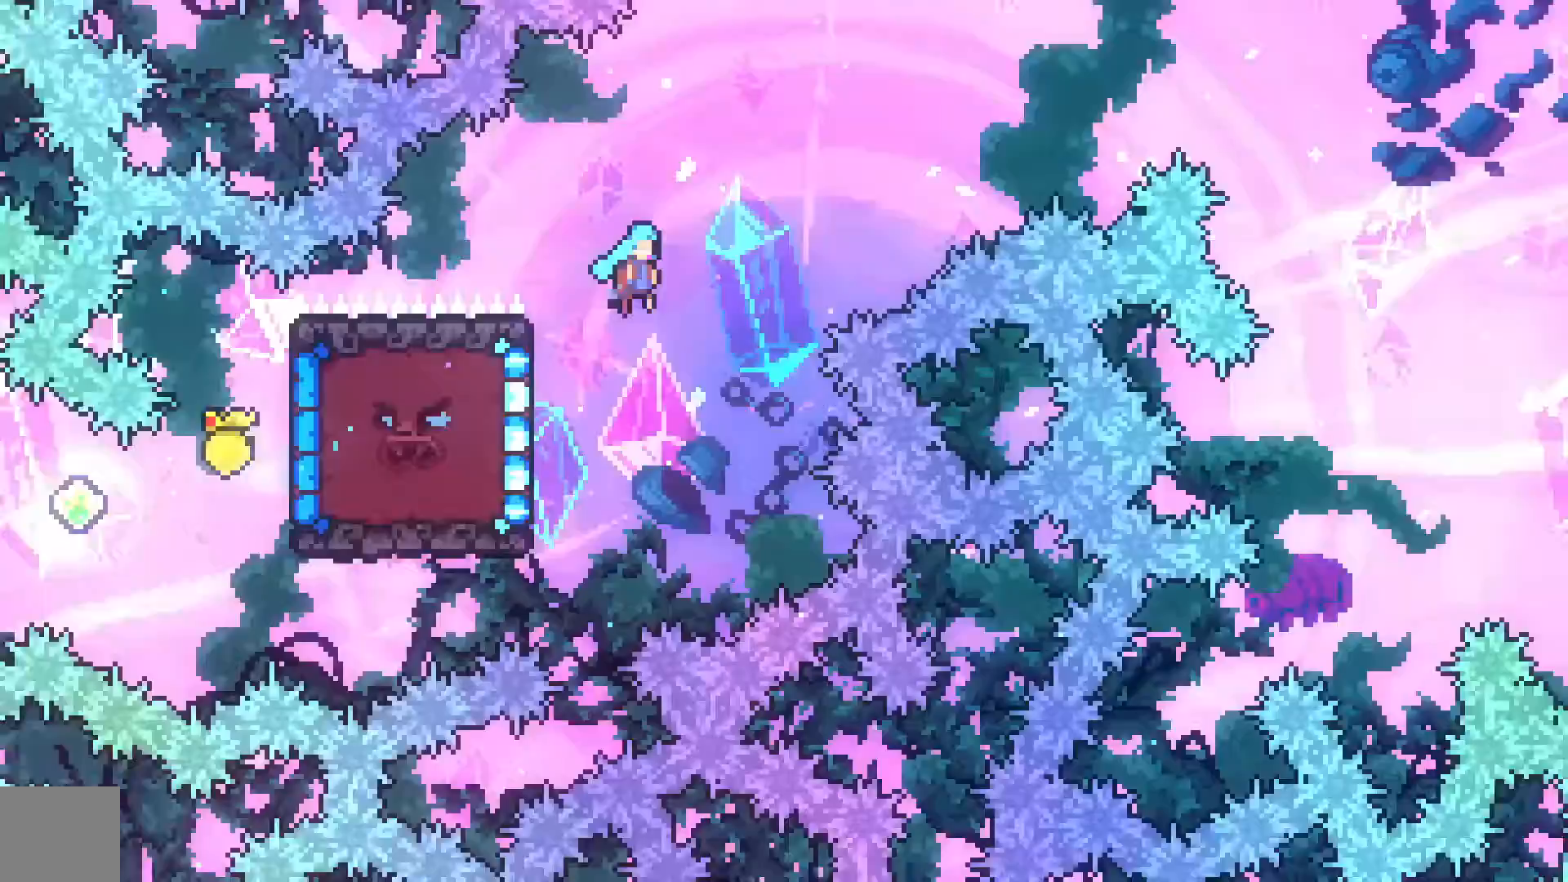
{"dt_ms": 1000, "buttons": ["R2", "DPAD_DOWN"], "left_stick": "center"}
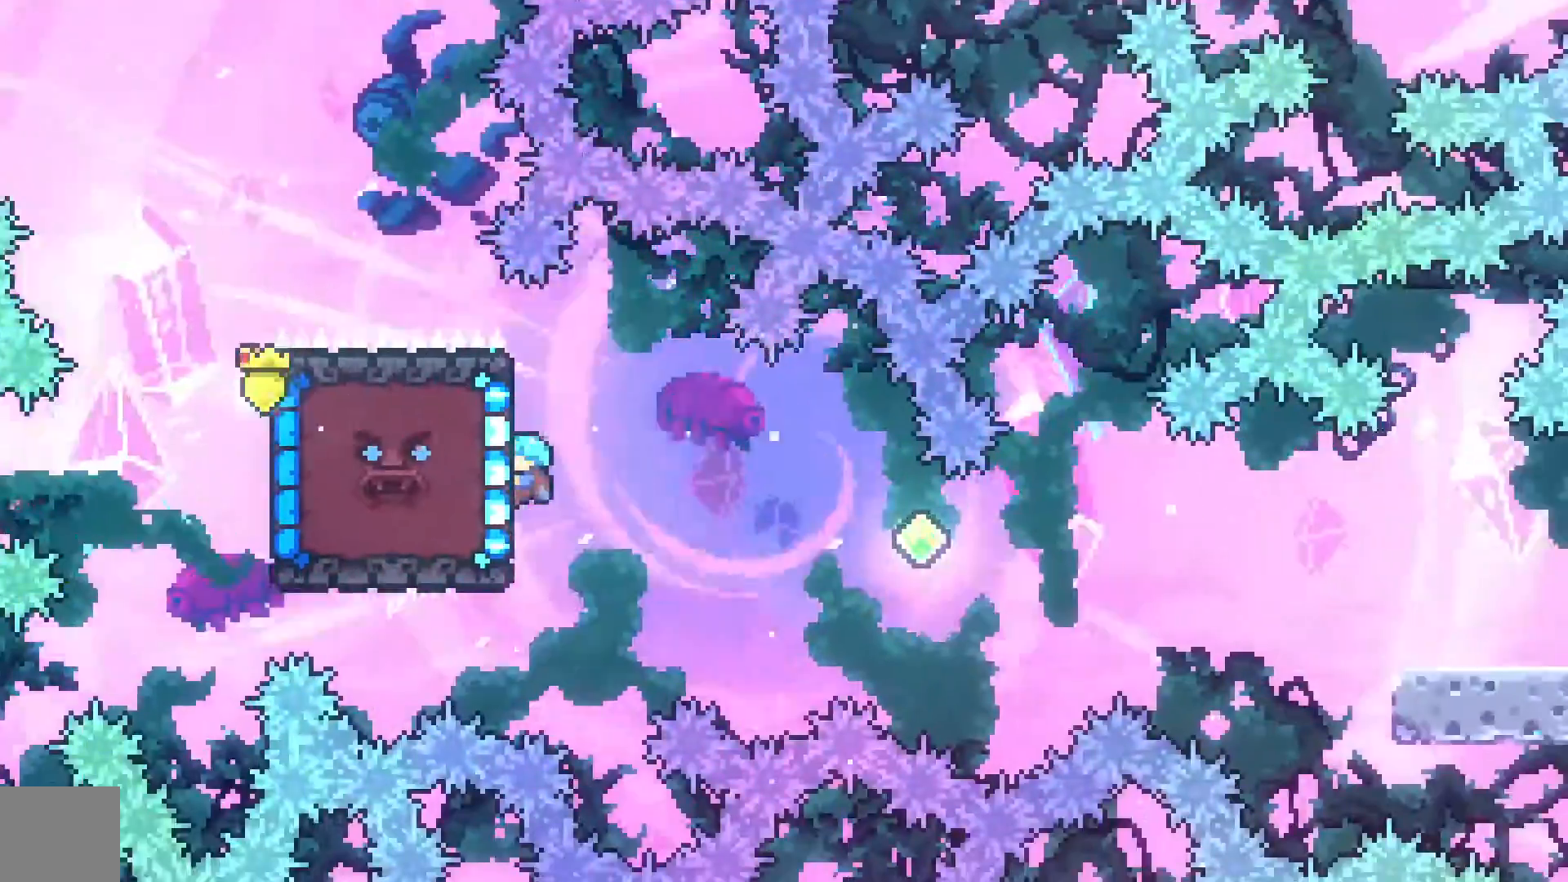
{"dt_ms": 500, "buttons": ["R2"], "left_stick": "center"}
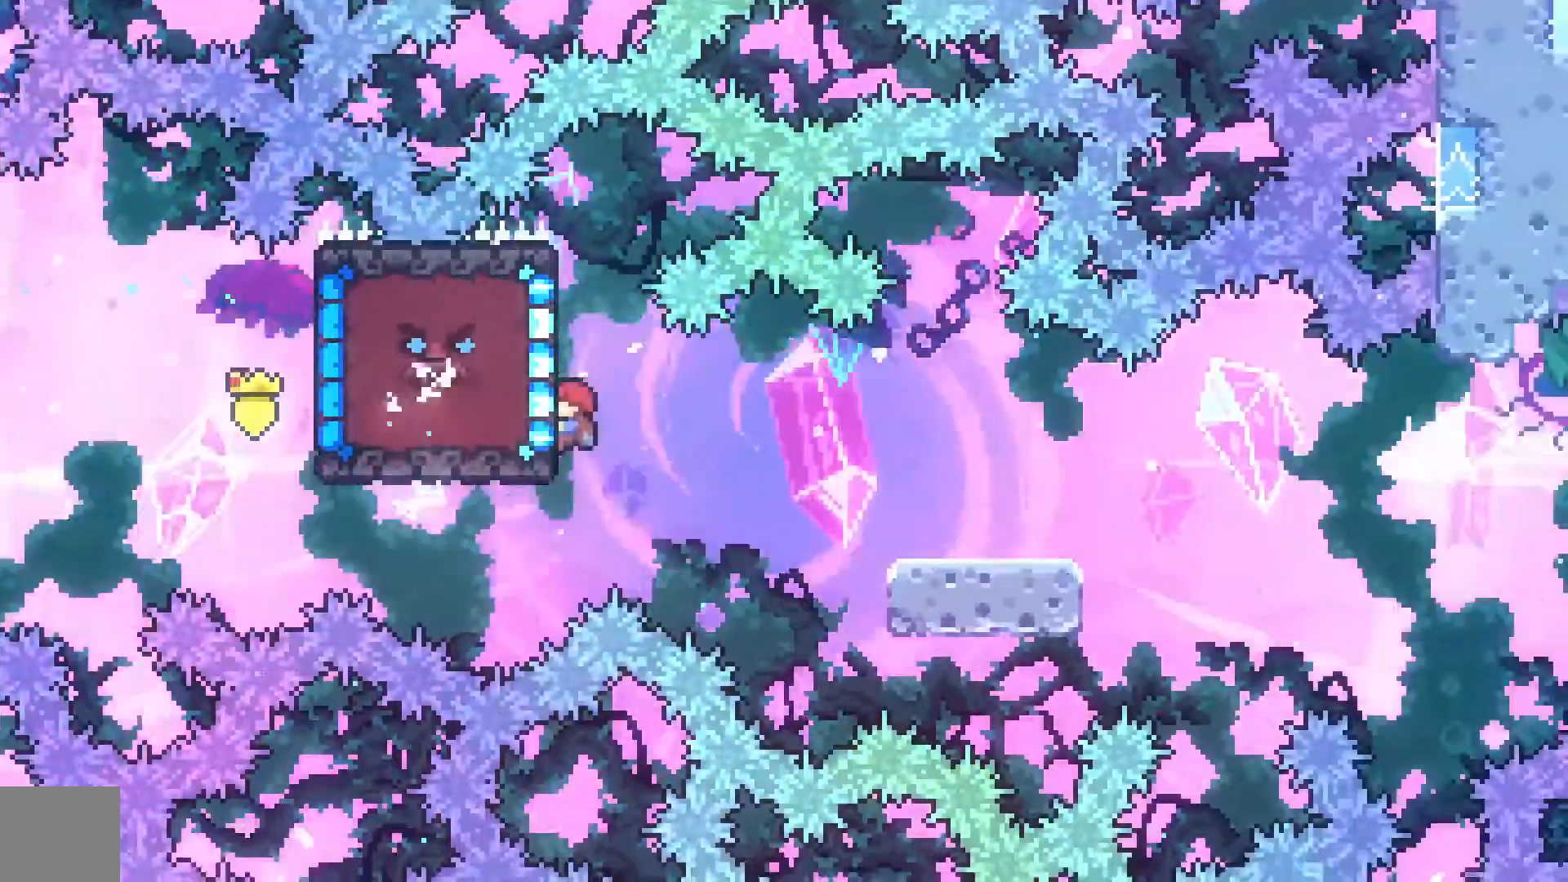
{"dt_ms": 500, "buttons": ["A", "R2", "DPAD_DOWN", "DPAD_RIGHT"], "left_stick": "center", "events": [[200, "DPAD_DOWN", "down"], [200, "DPAD_RIGHT", "down"], [233, "X", "down"], [367, "X", "up"], [433, "A", "down"]]}